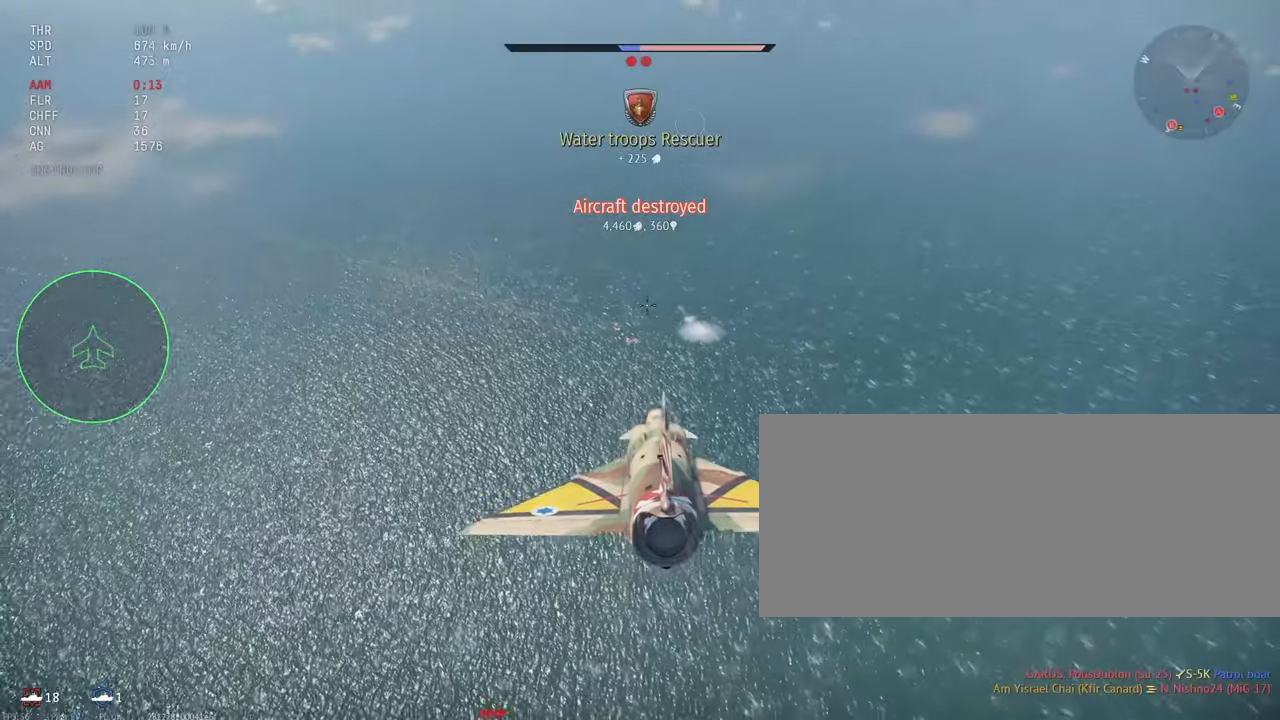
Gameplay with keyboard and mouse; each line is a JSON object with the keys and mouse buttons held at the frame after it. "events" lists presses ("down") and releases ("up") of ".", "/", "0", "1", "2", "3", "4", "5", "6", "7", "8", "9", "a", "alt_l", "alt_r", "b", "backslash", "backspace", "c", "caps_lock", "comma", "ctrl_l", "ctrl_r", "d", "e", "equals", "escape", "f", "f1", "f10", "f11", "f12", "f2", "f3", "f4", "f5", "f6", "f7", "f8", "f9", "g", "h", "i", "j", "k", "l", "lbracket", "m", "minus", "n", "o", "p", "q", "quote", "r", "rbracket", "return", "s", "semicolon", "shift_l", "shift_r", "space", "super", "t", "tab", "tilde", "u", "v", "w", "x", "y", "z", "mouse_left", "mouse_wheel", "mouse_right", "mouse_mb4" and "mouse_mb5" between this image and that frame as [ms after this image, input, new state], when the widget could be followed in between. "mouse_left", "mouse_wheel", "mouse_right", "mouse_mb4", "mouse_mb5" = the "left", "wheel", "right", "mb4", "mb5" buttons of the "mouse" list. No other keys are recorded. "wheel" means that the mouse wheel is clicked or scrolled. Mouse movement is not recorded.
{"keys": [], "mouse": [], "events": []}
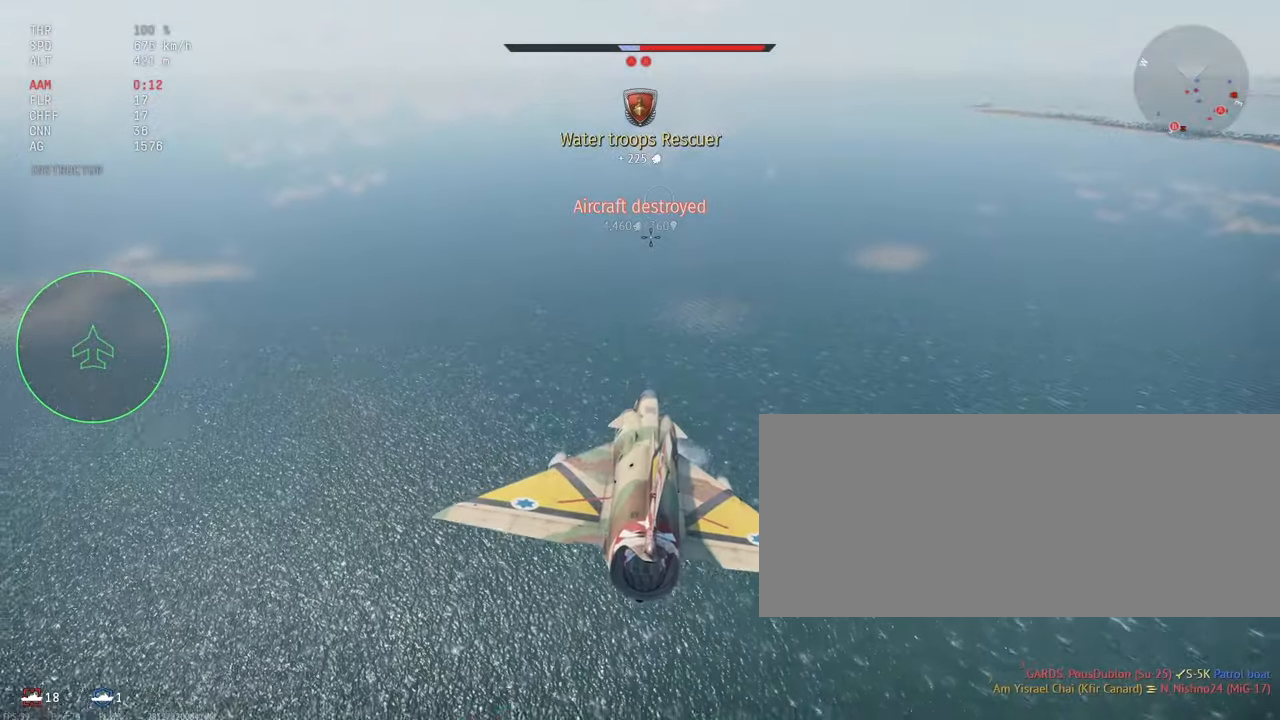
{"keys": ["c"], "mouse": [], "events": [[400, "c", "down"]]}
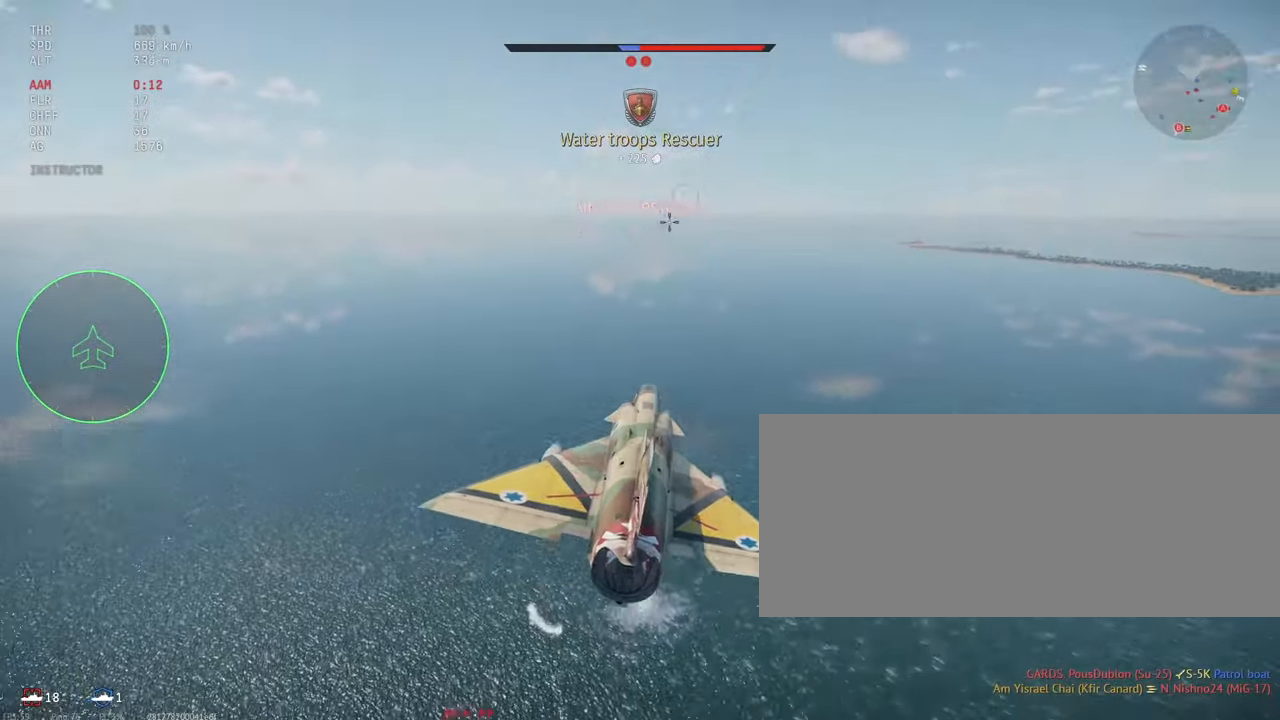
{"keys": ["c", "s"], "mouse": [], "events": [[350, "s", "down"]]}
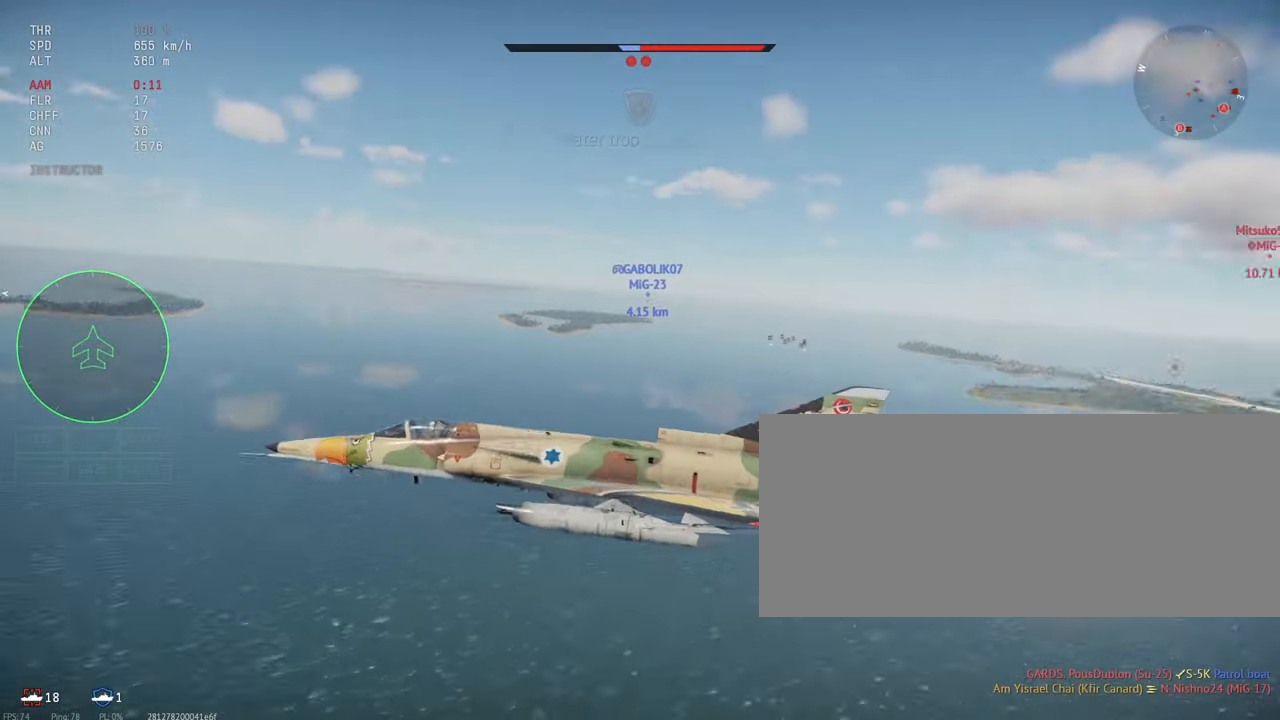
{"keys": ["c", "s"], "mouse": [], "events": []}
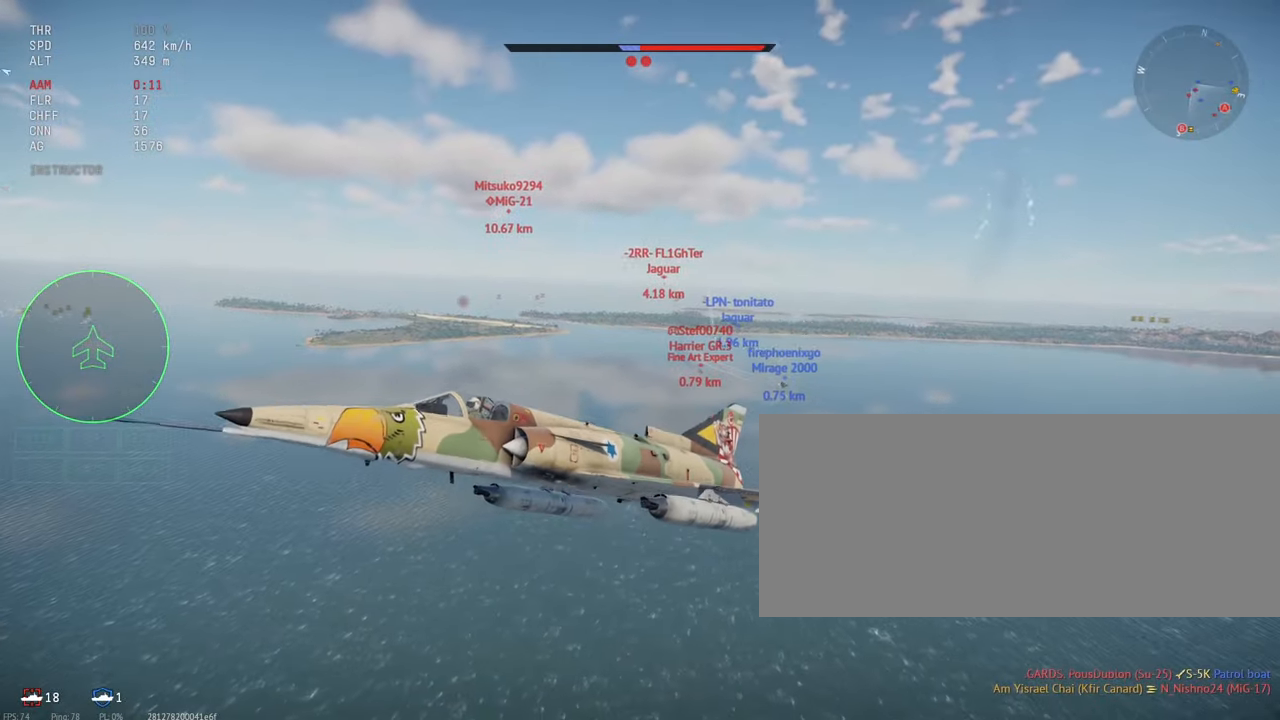
{"keys": ["c"], "mouse": [], "events": [[500, "s", "up"]]}
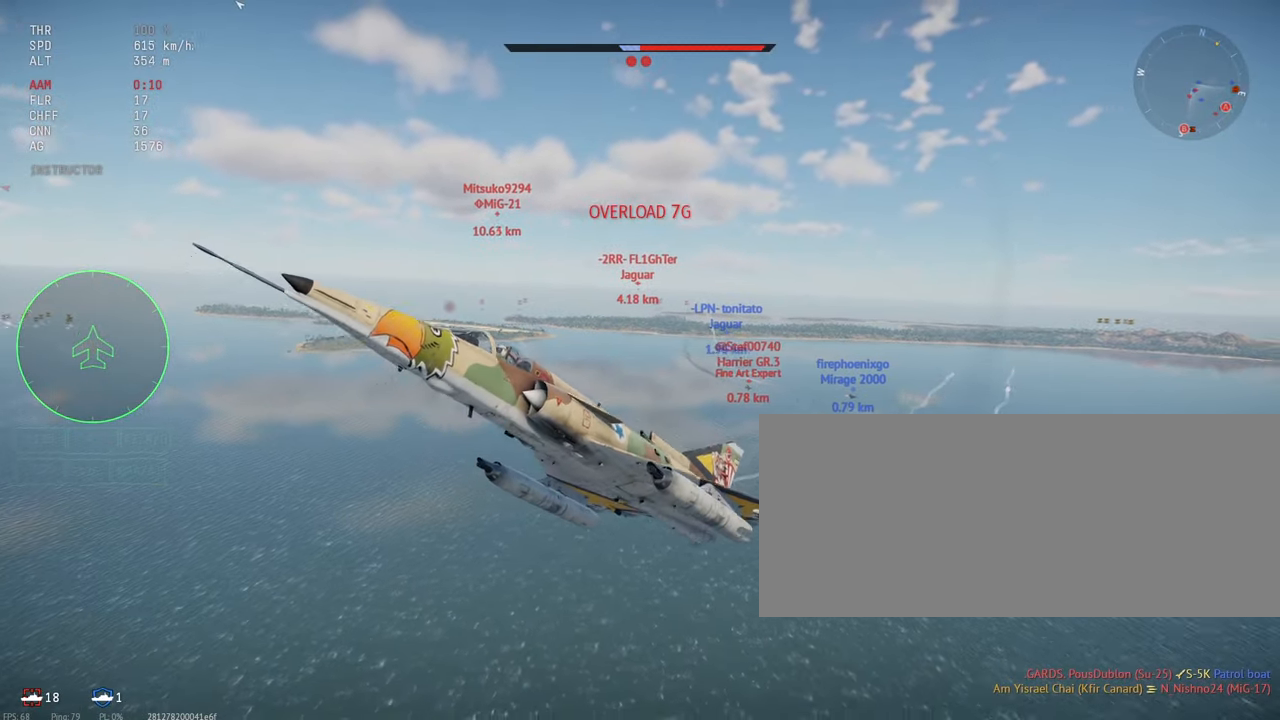
{"keys": ["c"], "mouse": [], "events": [[66, "s", "down"], [183, "s", "up"]]}
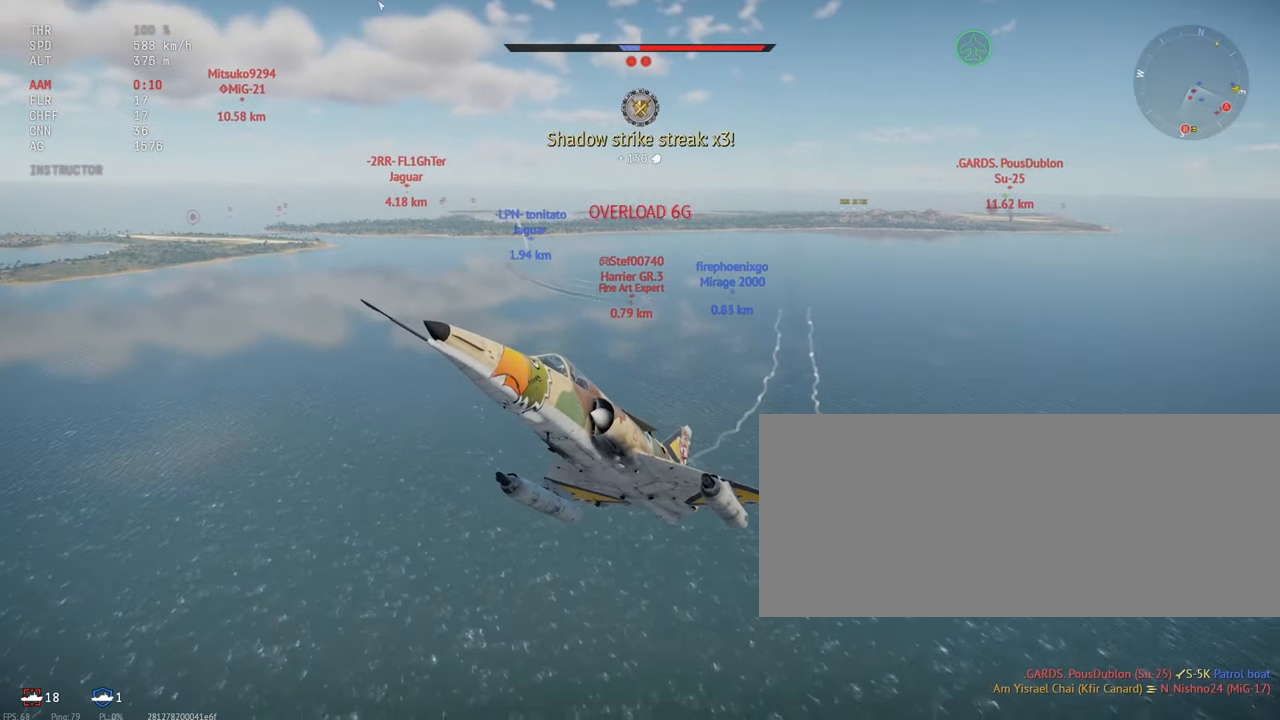
{"keys": ["c"], "mouse": [], "events": [[200, "a", "down"], [300, "a", "up"], [366, "a", "down"], [450, "a", "up"]]}
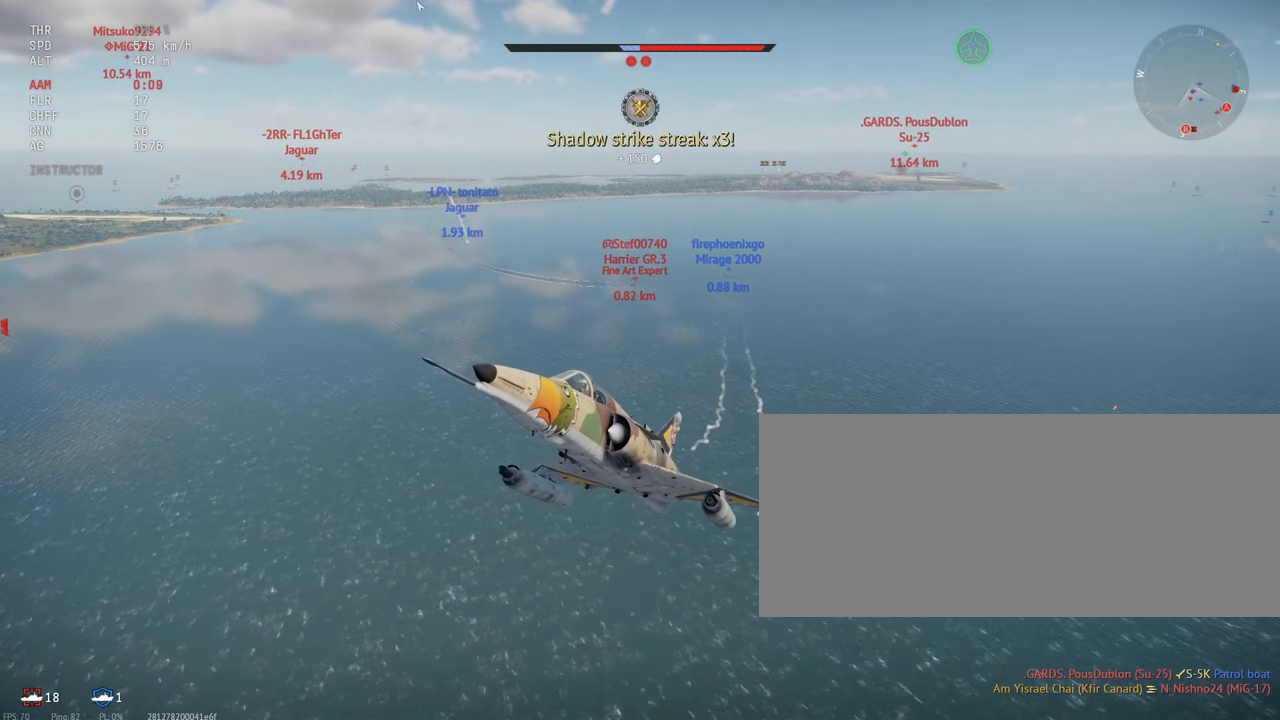
{"keys": ["c", "s"], "mouse": [], "events": [[16, "a", "down"], [50, "a", "up"], [133, "s", "down"]]}
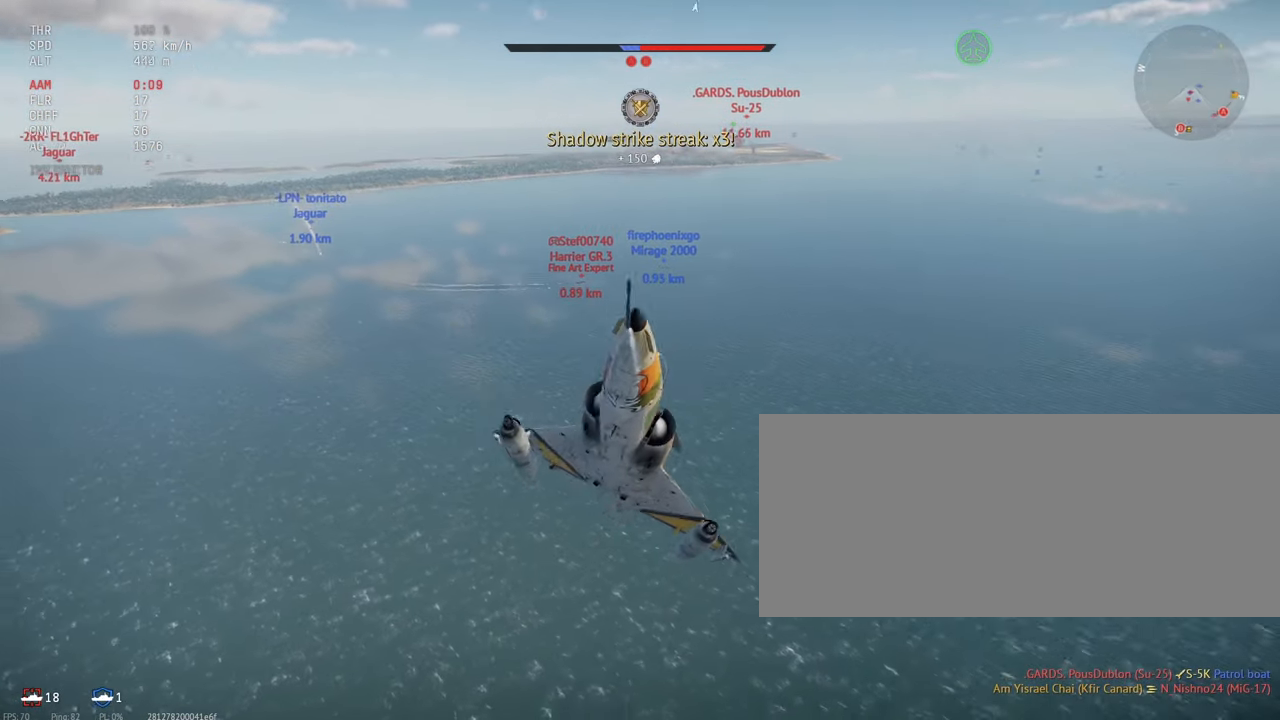
{"keys": ["c", "s"], "mouse": [], "events": []}
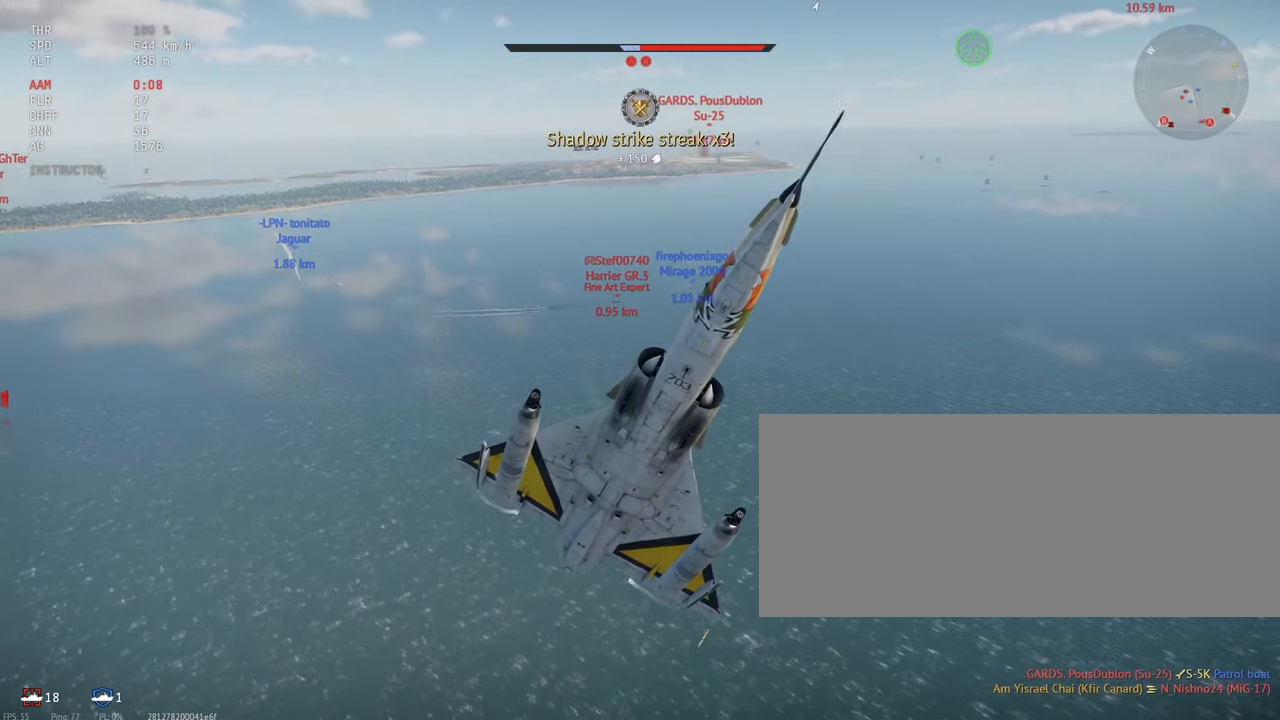
{"keys": ["c", "s"], "mouse": [], "events": []}
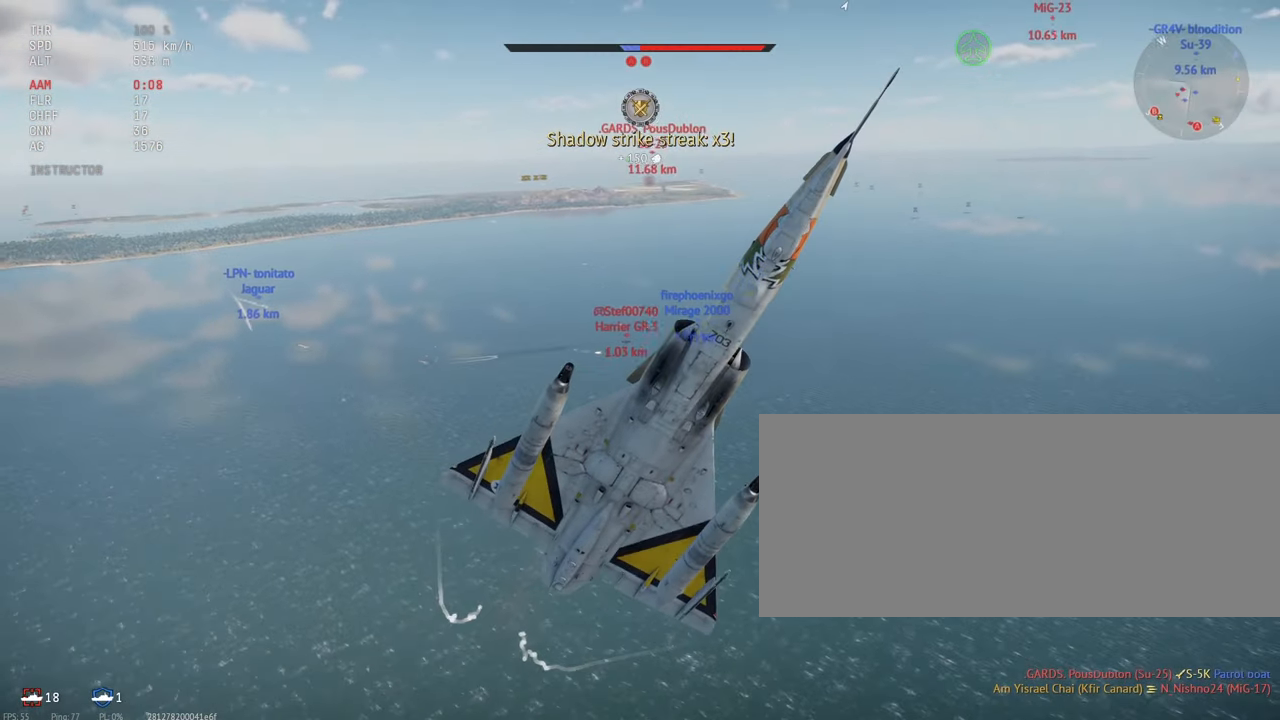
{"keys": ["c", "s"], "mouse": [], "events": []}
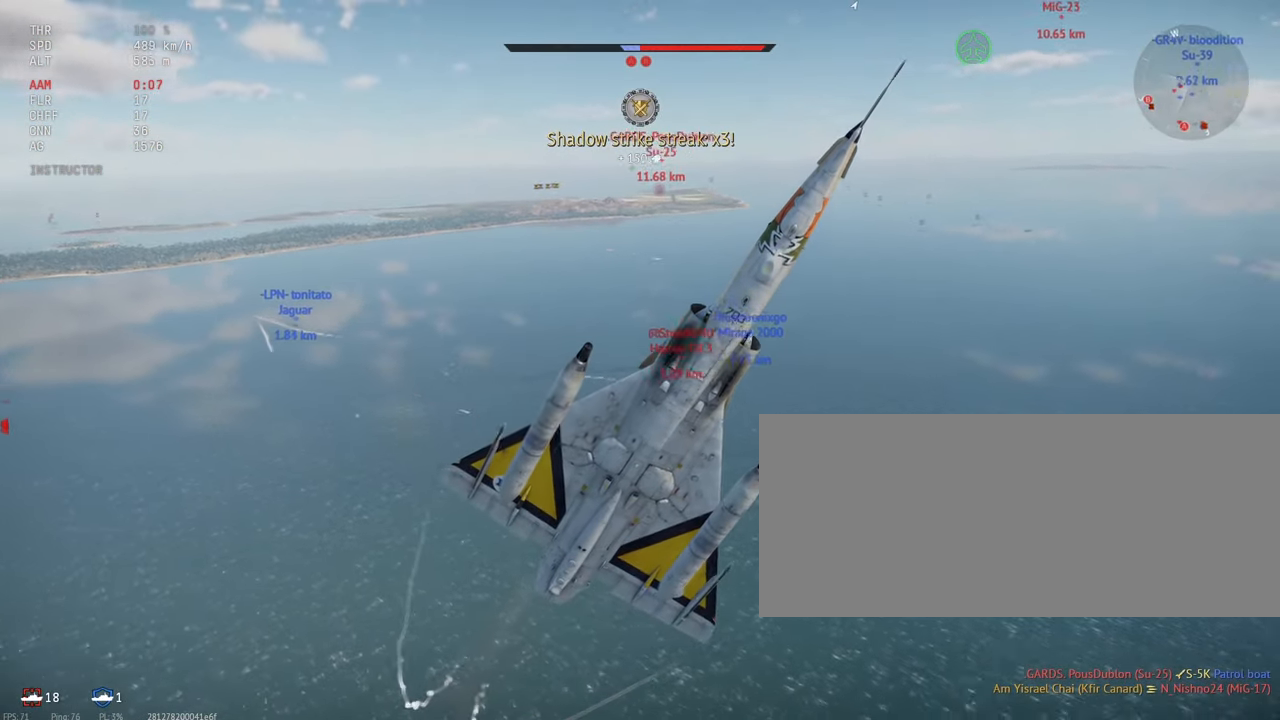
{"keys": ["c", "s"], "mouse": [], "events": []}
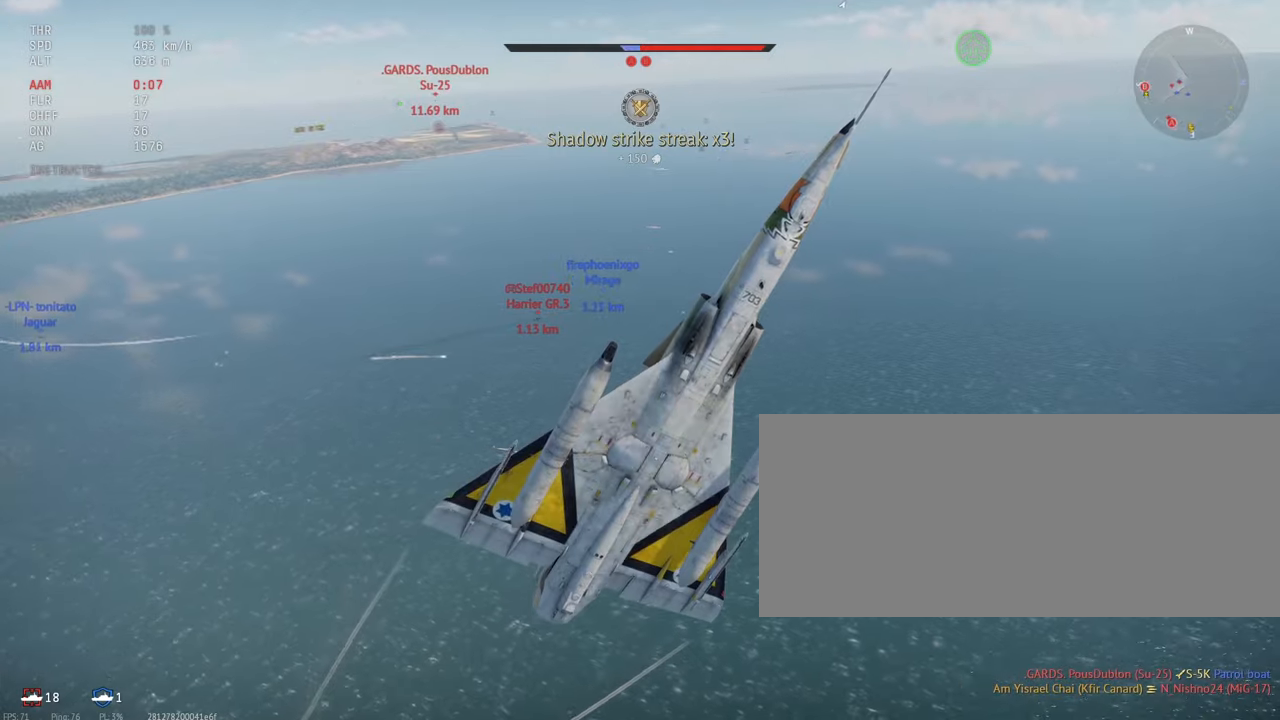
{"keys": ["a", "c", "s"], "mouse": [], "events": [[400, "a", "down"]]}
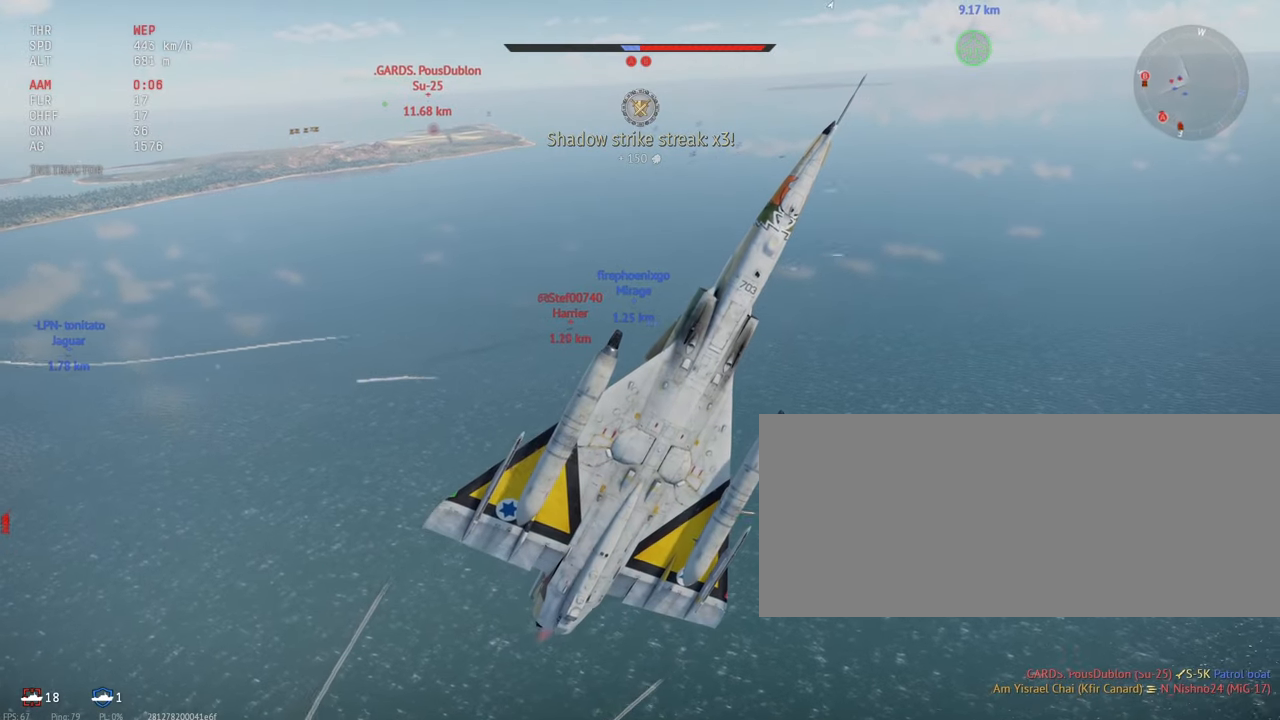
{"keys": ["c", "s"], "mouse": [], "events": [[33, "a", "up"]]}
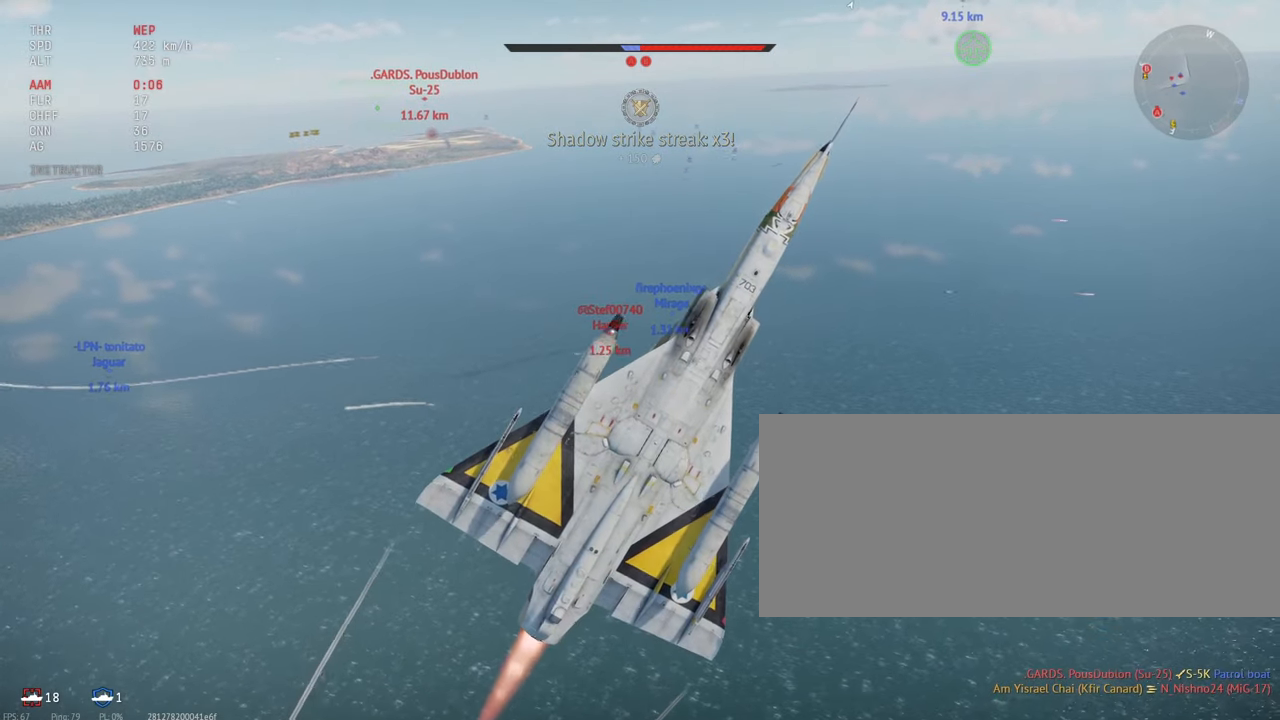
{"keys": ["c", "s"], "mouse": [], "events": []}
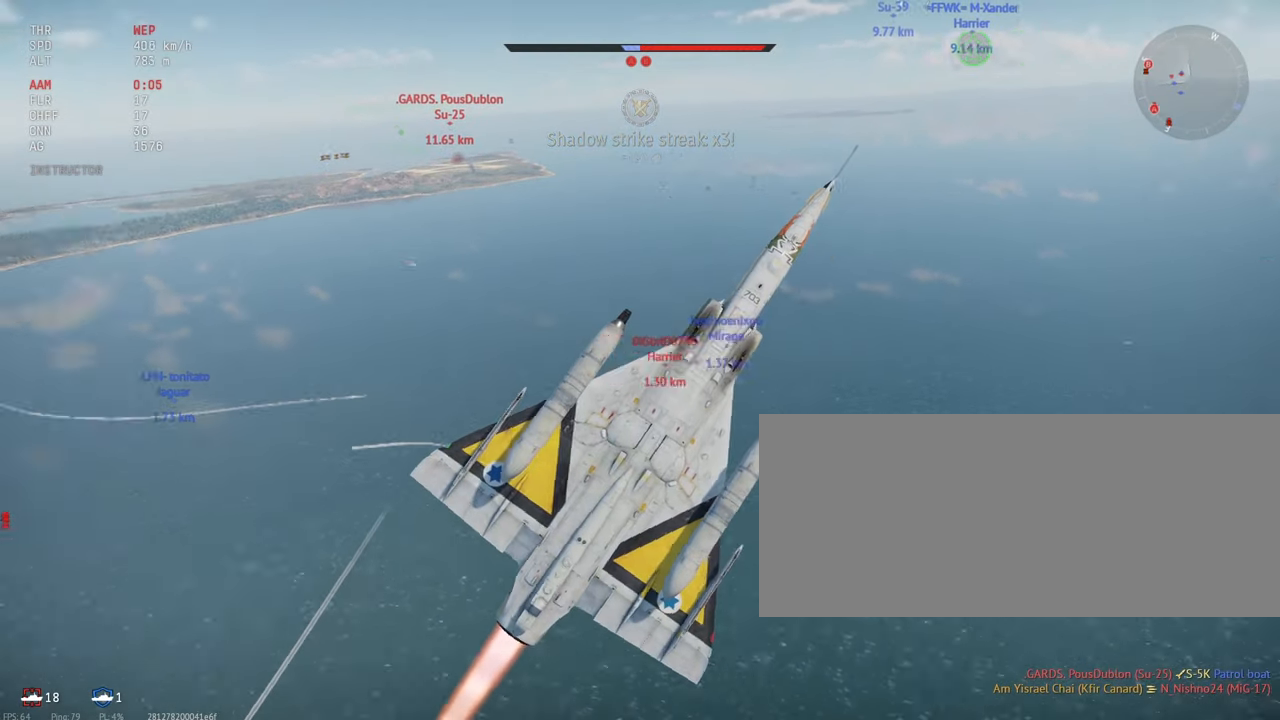
{"keys": ["c", "s"], "mouse": [], "events": []}
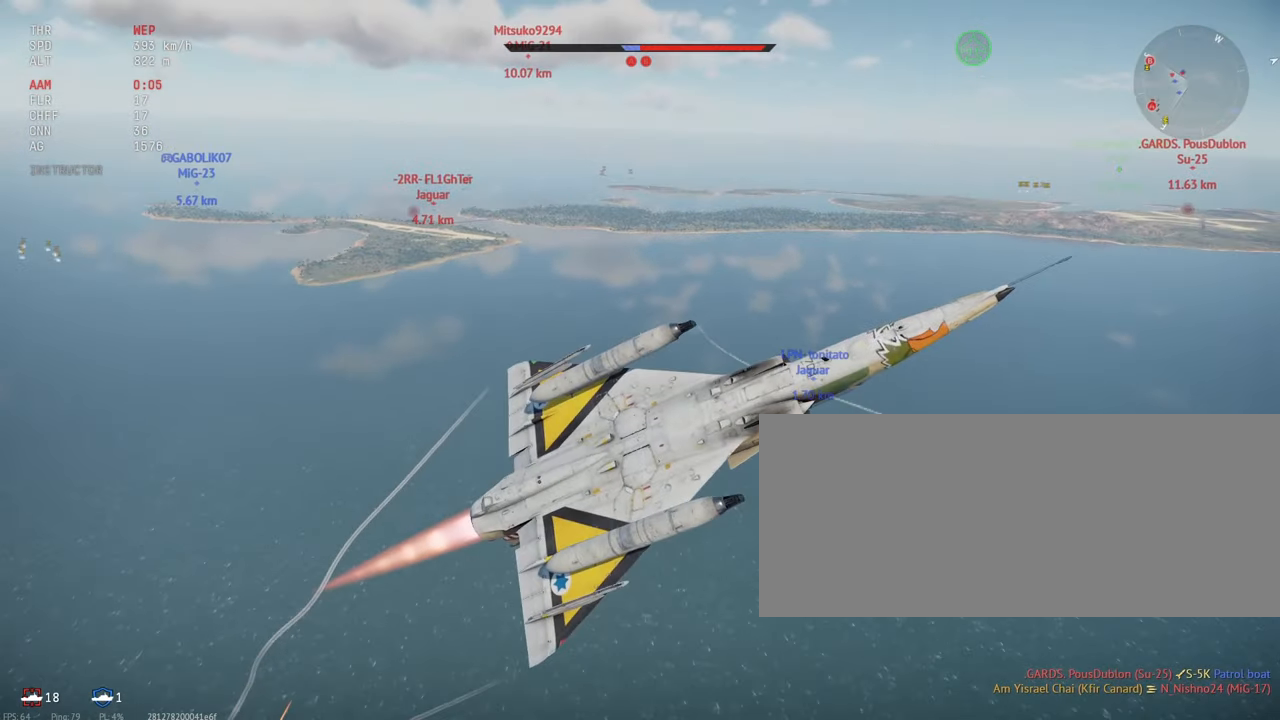
{"keys": ["c", "s"], "mouse": [], "events": []}
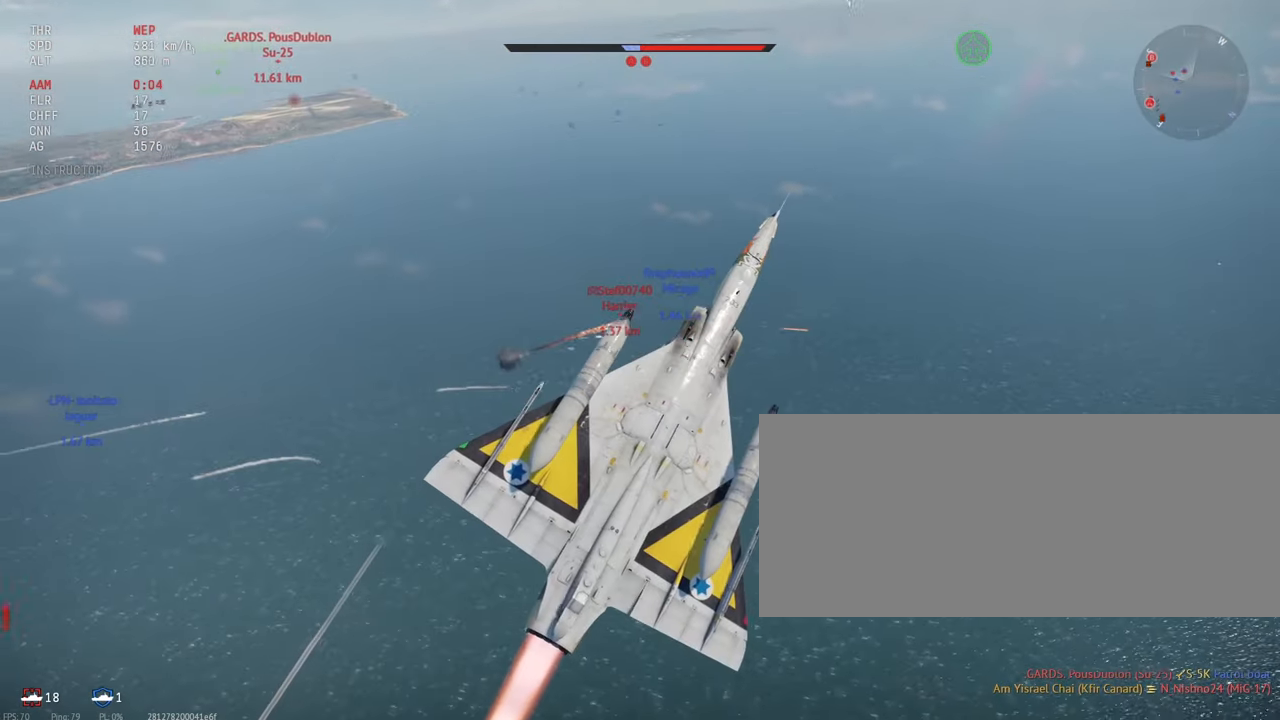
{"keys": ["c", "s"], "mouse": [], "events": []}
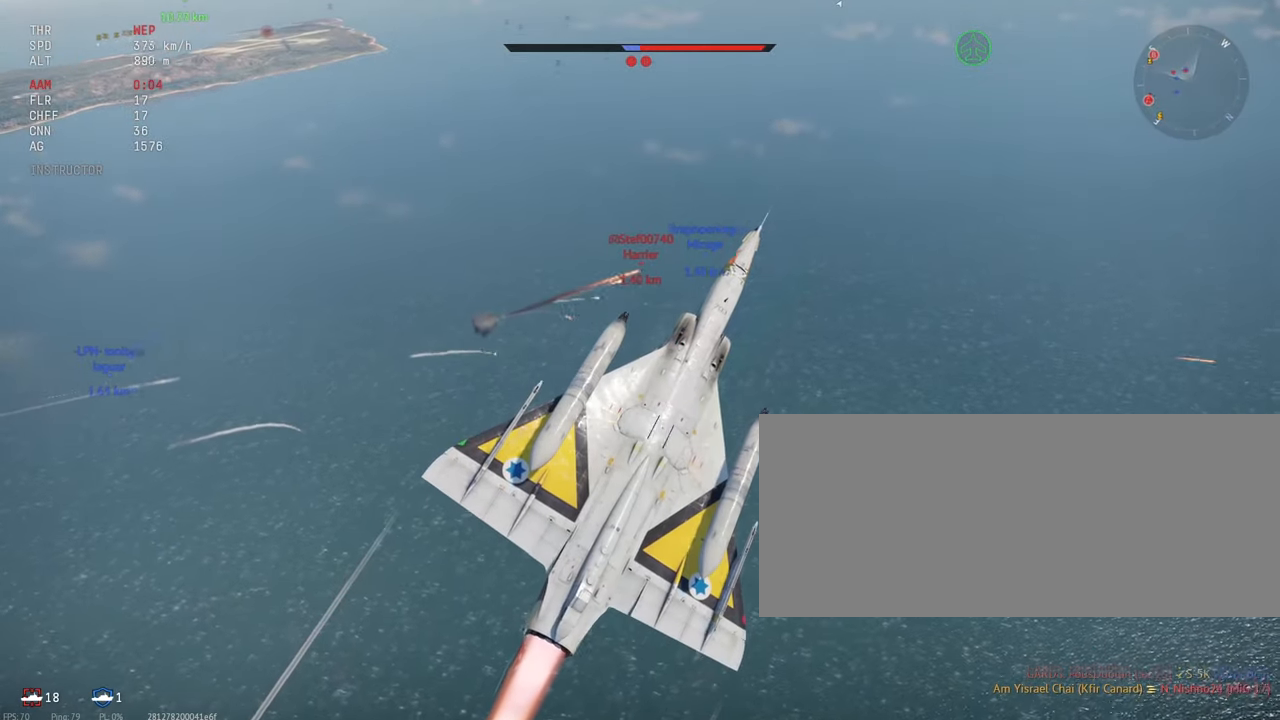
{"keys": ["c", "s"], "mouse": [], "events": []}
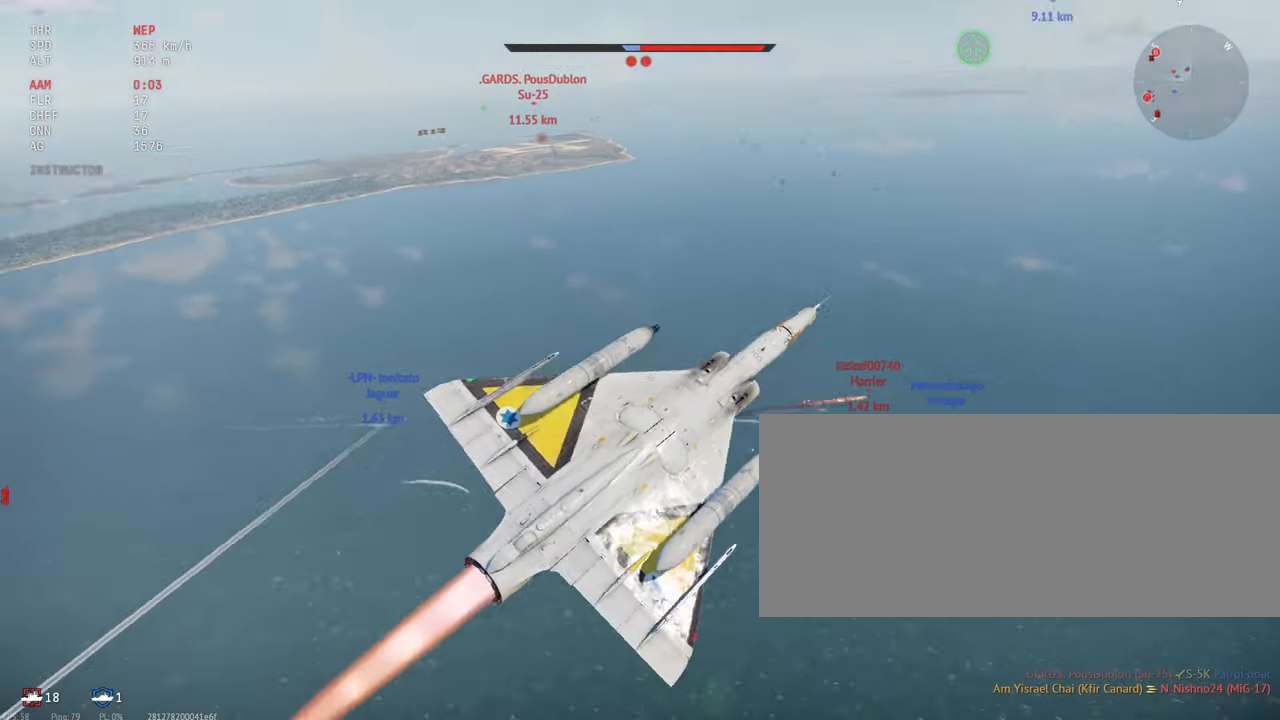
{"keys": ["c", "s"], "mouse": [], "events": [[233, "d", "down"], [350, "d", "up"]]}
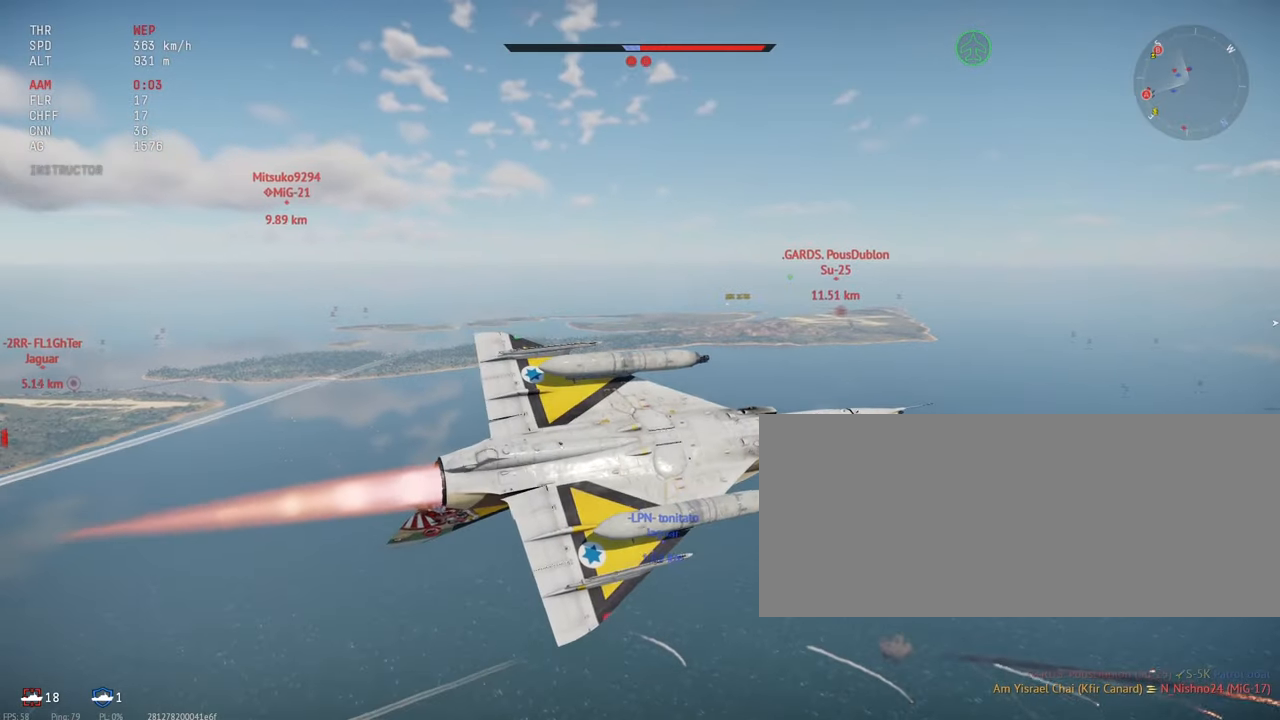
{"keys": ["c", "s"], "mouse": [], "events": [[350, "d", "down"], [466, "d", "up"]]}
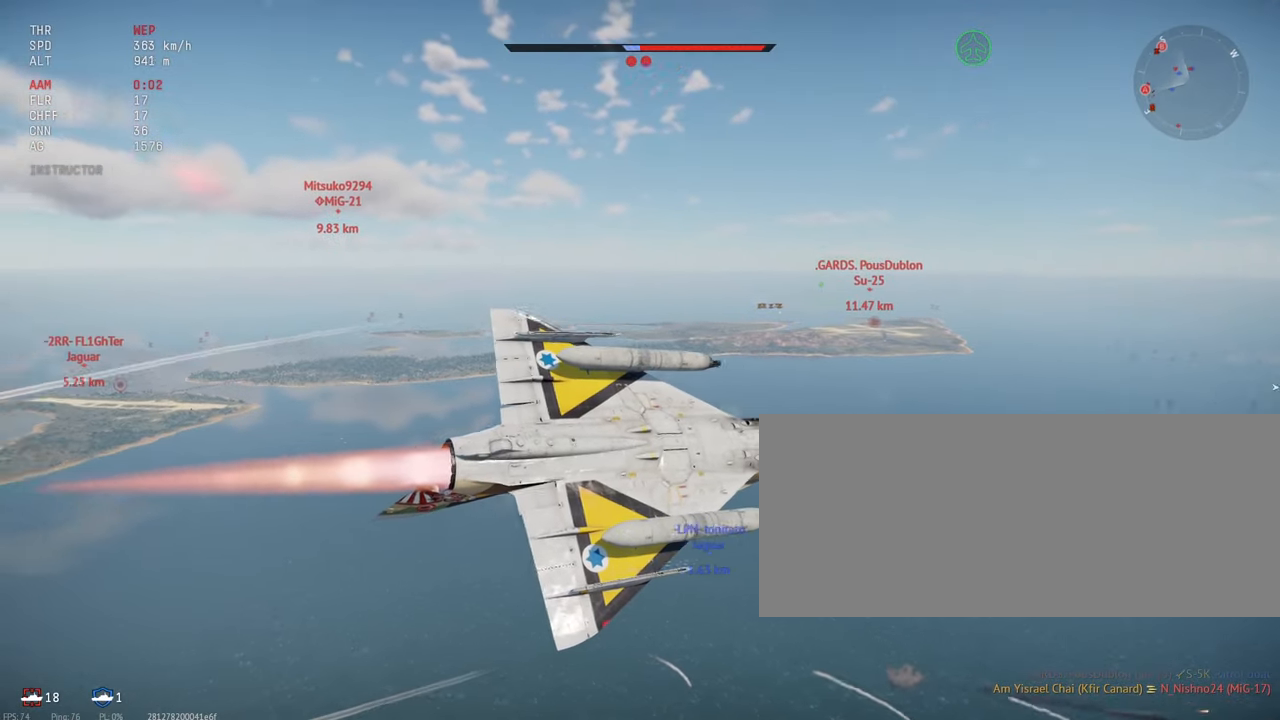
{"keys": ["c", "d", "s"], "mouse": [], "events": [[233, "d", "down"], [400, "d", "up"], [500, "d", "down"]]}
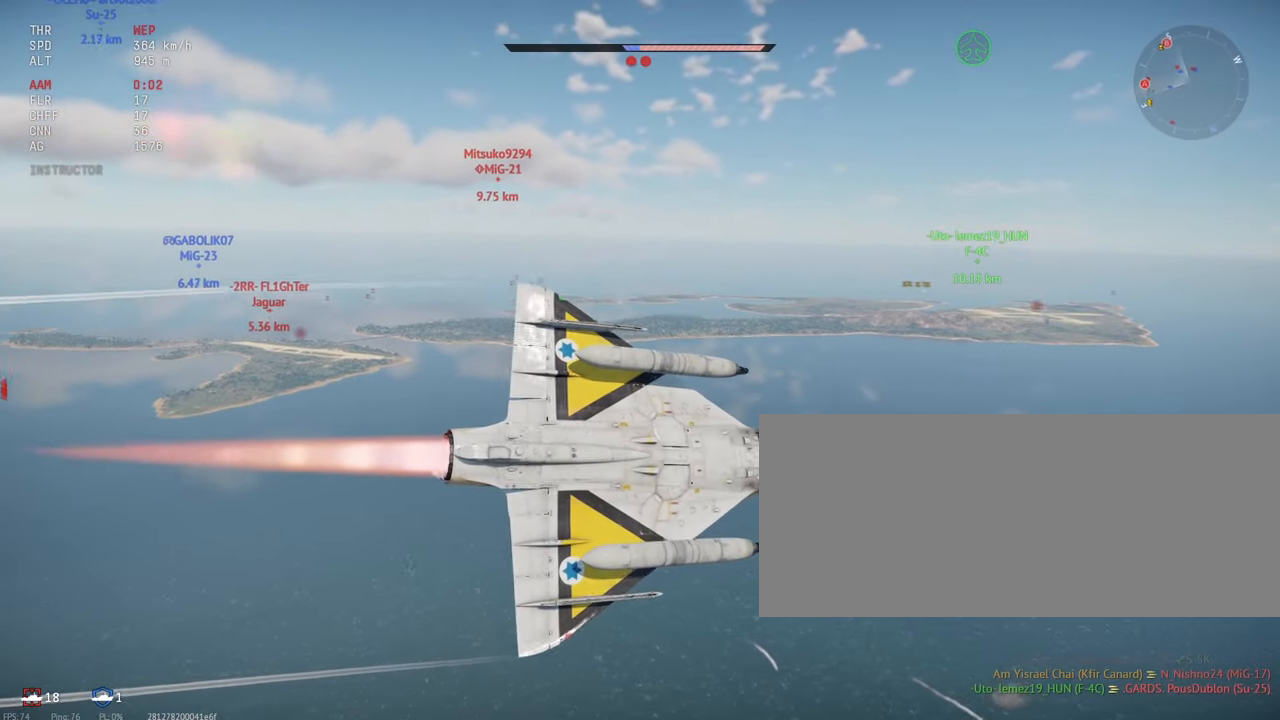
{"keys": ["c", "d", "s"], "mouse": [], "events": [[66, "d", "up"], [100, "s", "up"], [116, "s", "down"], [183, "d", "down"]]}
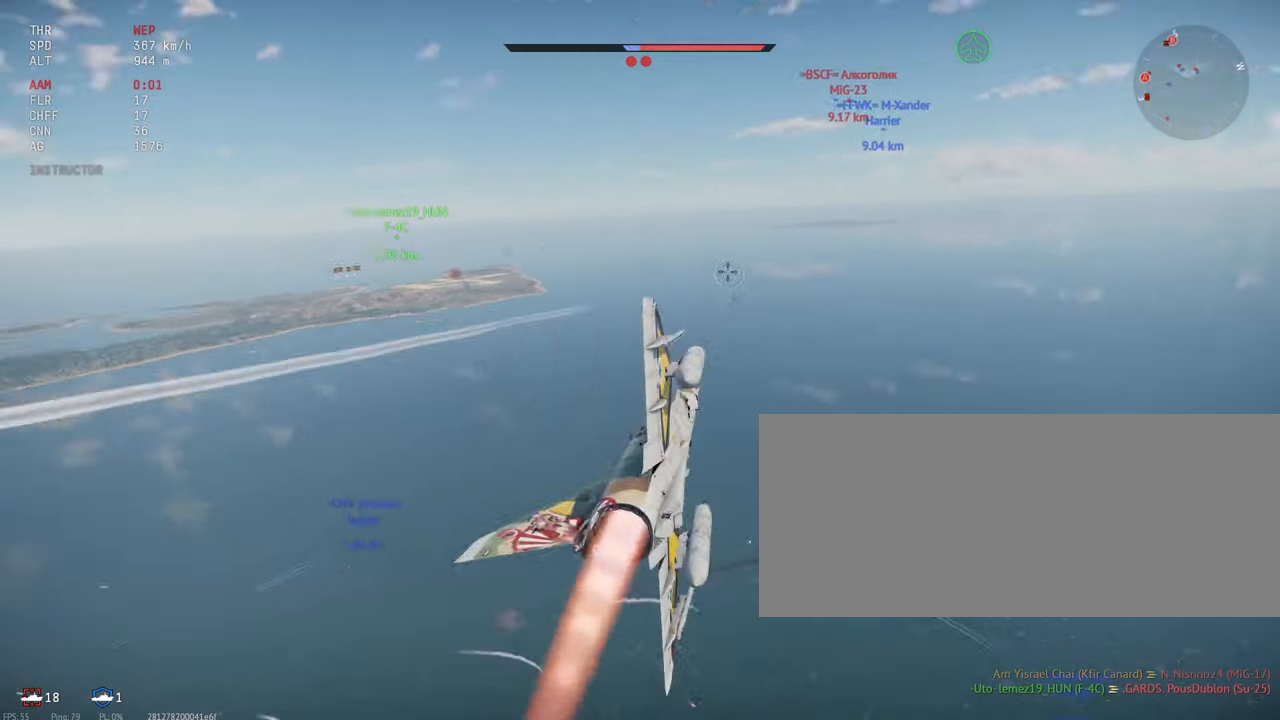
{"keys": ["c", "s"], "mouse": [], "events": [[166, "d", "up"]]}
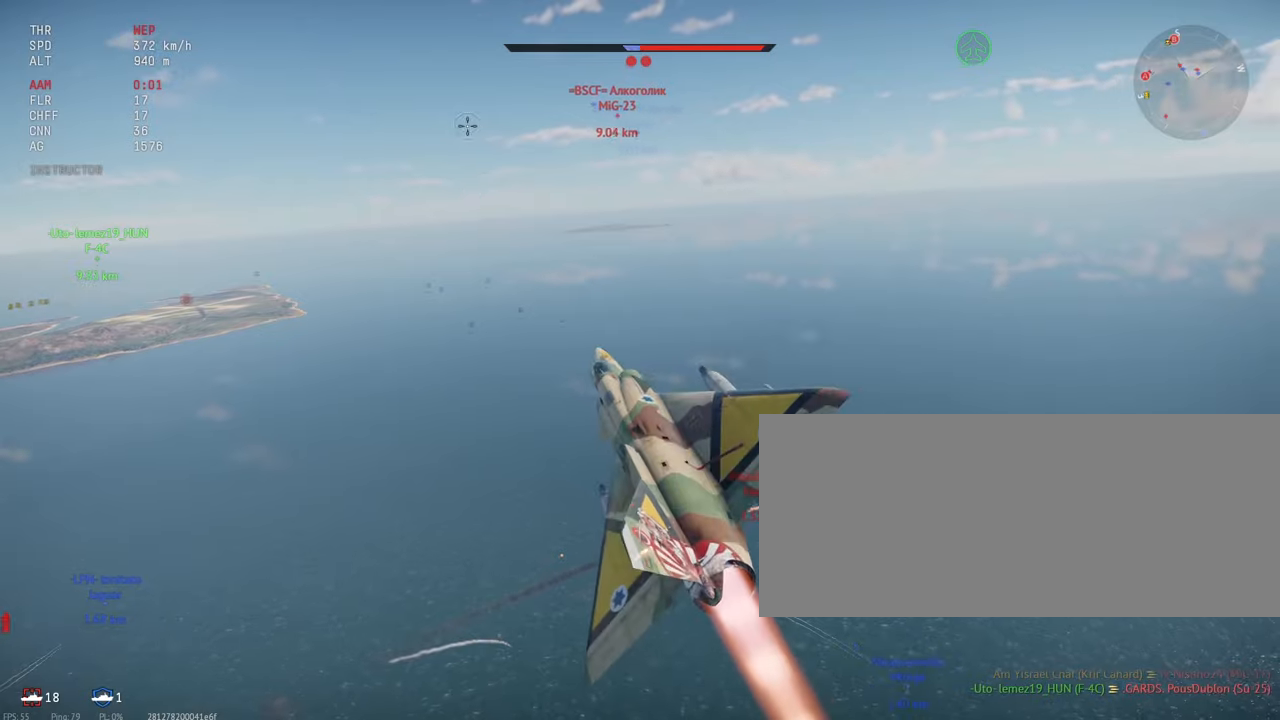
{"keys": [], "mouse": [], "events": [[150, "s", "up"], [233, "c", "up"]]}
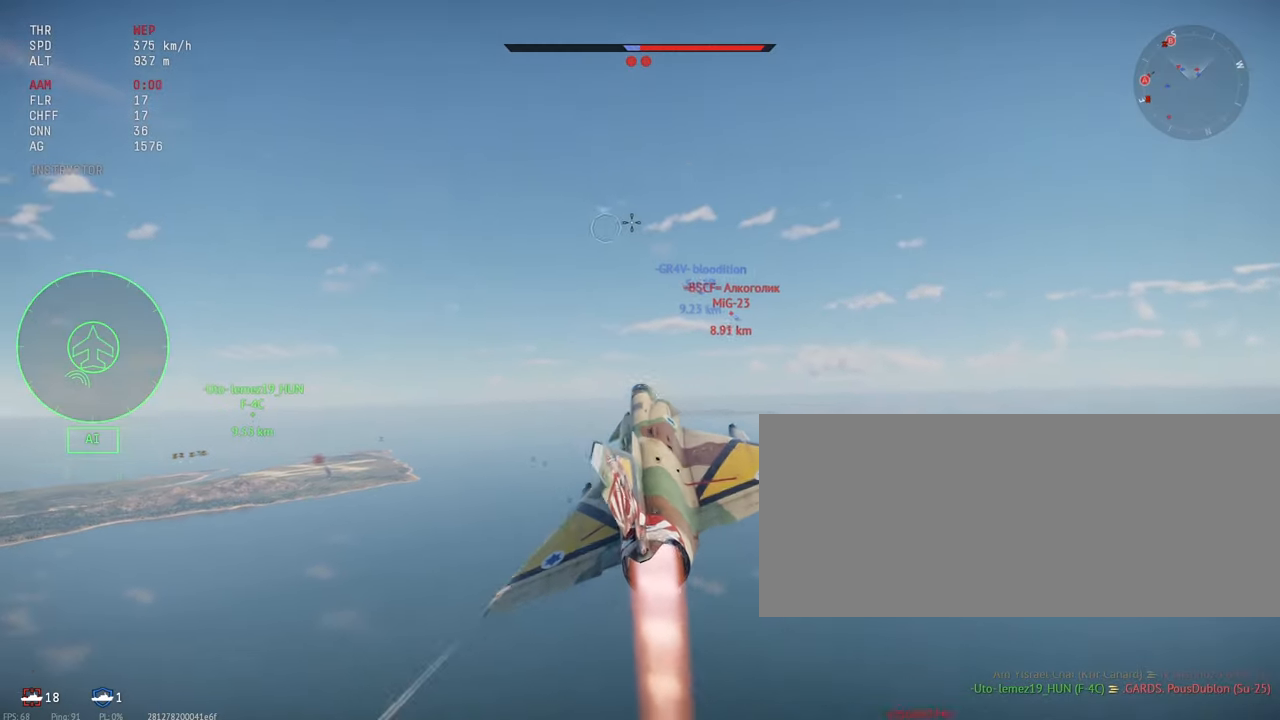
{"keys": [], "mouse": [], "events": []}